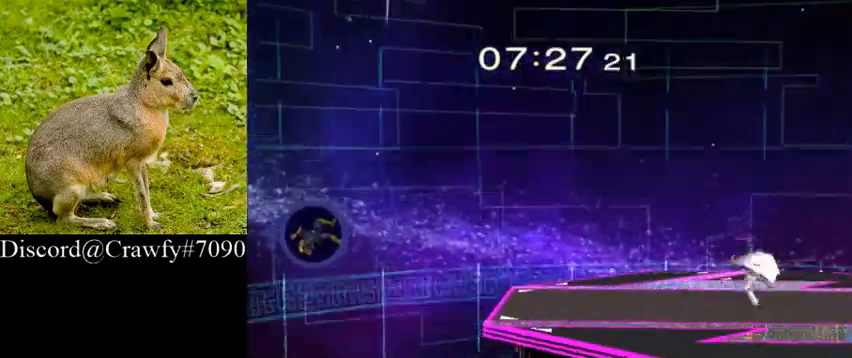
Gameplay with a controller (Nintendo layout); each line is a JSON object with the inputs held at the frame after it (dt_ms = milliseconds from this image to that frame). "button_events" lists button changes between this image and that frame as [ms after this image, input, new state], when the widget could be followed in between (sticks are given only as held states). Not read: L3 R1 R3.
{"dt_ms": 500, "buttons": [], "left_stick": "left", "right_stick": "right", "button_events": [[67, "Y", "up"], [167, "L1", "up"], [333, "Y", "down"], [400, "Y", "up"]]}
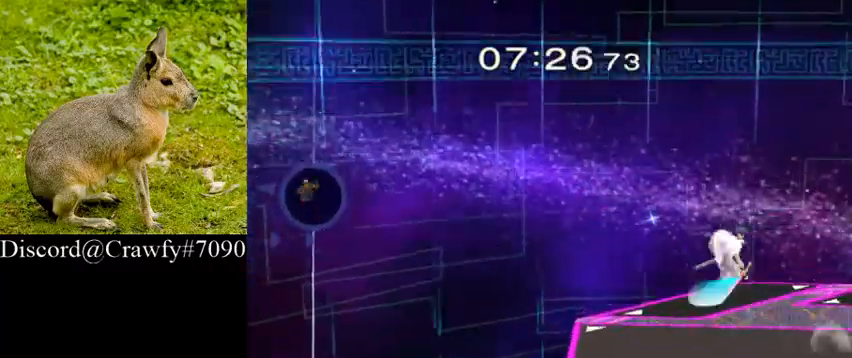
{"dt_ms": 500, "buttons": [], "left_stick": "right", "right_stick": "center"}
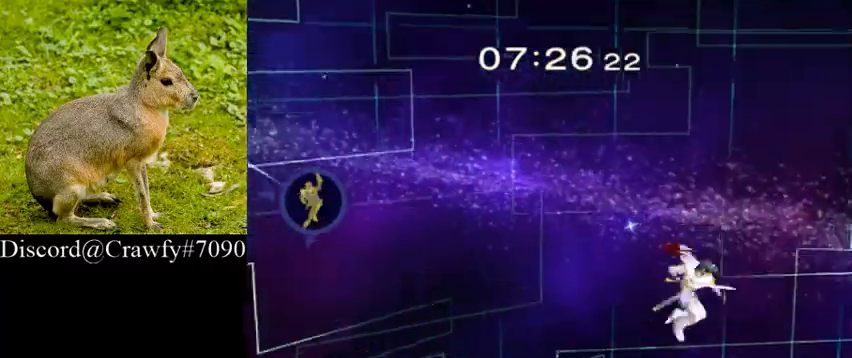
{"dt_ms": 500, "buttons": [], "left_stick": "center", "right_stick": "center", "button_events": []}
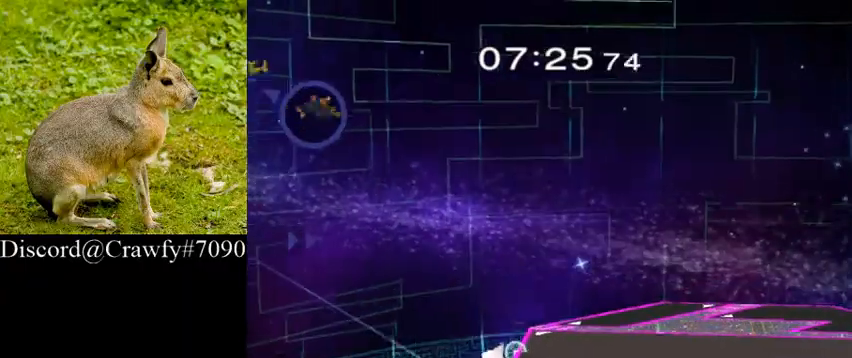
{"dt_ms": 500, "buttons": [], "left_stick": "center", "right_stick": "center", "button_events": []}
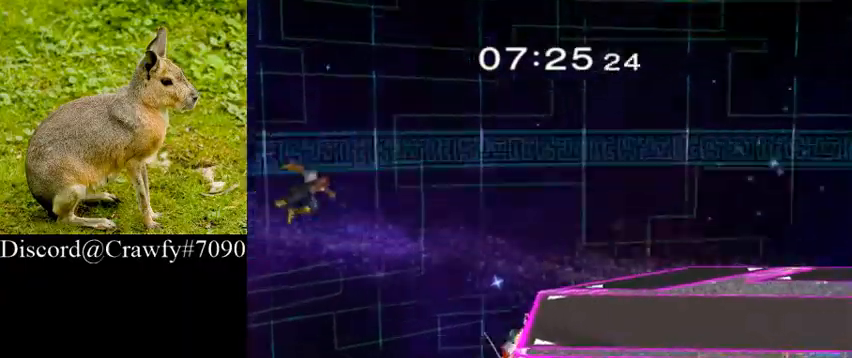
{"dt_ms": 500, "buttons": ["X"], "left_stick": "center", "right_stick": "center", "button_events": [[133, "L1", "down"], [367, "L1", "up"], [500, "X", "down"]]}
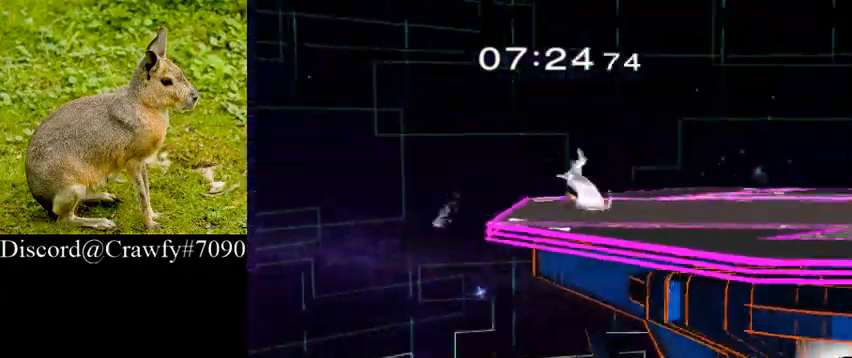
{"dt_ms": 500, "buttons": [], "left_stick": "right", "right_stick": "center", "button_events": [[33, "Y", "down"], [67, "X", "up"], [133, "Y", "up"]]}
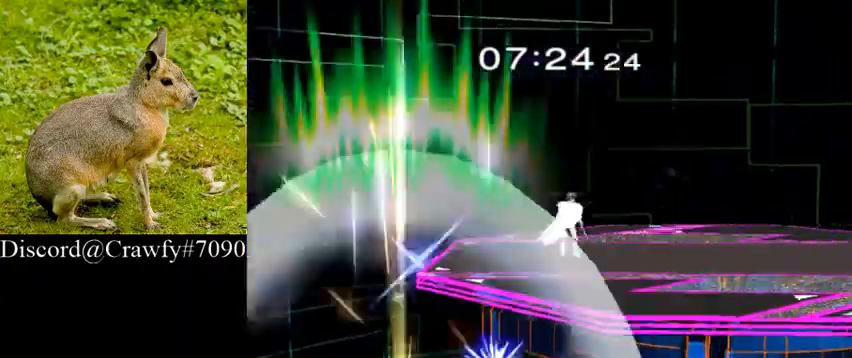
{"dt_ms": 500, "buttons": ["L1"], "left_stick": "center", "right_stick": "center", "button_events": [[300, "Y", "down"], [367, "L1", "down"], [467, "Y", "up"]]}
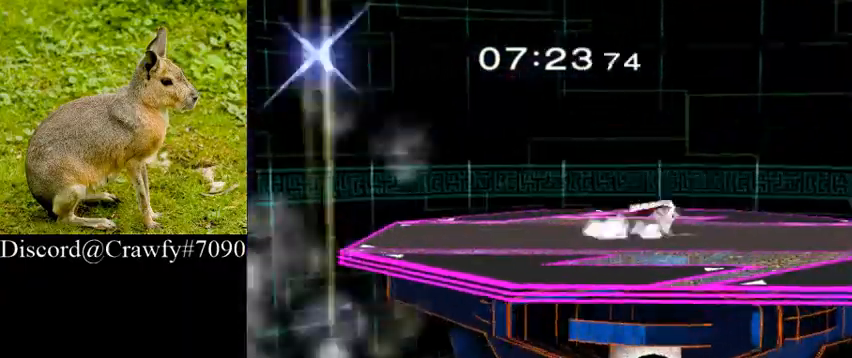
{"dt_ms": 500, "buttons": ["L1"], "left_stick": "center", "right_stick": "center", "button_events": [[33, "L1", "up"], [333, "Y", "down"], [400, "L1", "down"], [500, "Y", "up"]]}
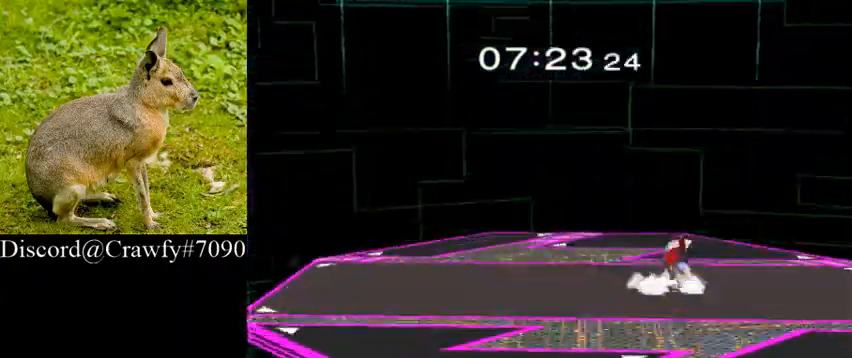
{"dt_ms": 1000, "buttons": ["Y"], "left_stick": "down", "right_stick": "center"}
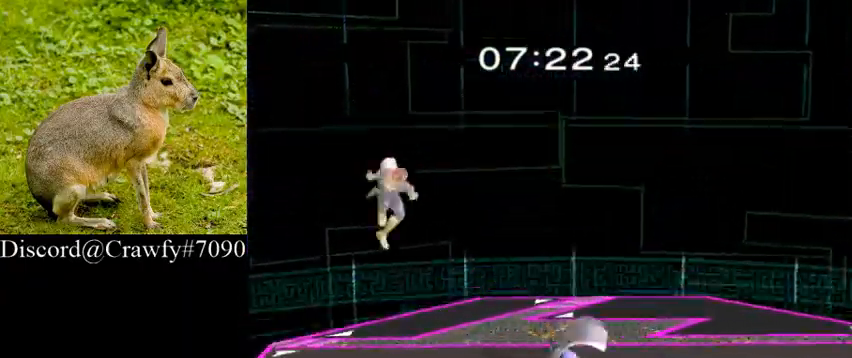
{"dt_ms": 500, "buttons": ["Y"], "left_stick": "down-right", "right_stick": "center", "button_events": [[33, "L1", "down"], [167, "Y", "up"], [200, "L1", "up"], [467, "Y", "down"]]}